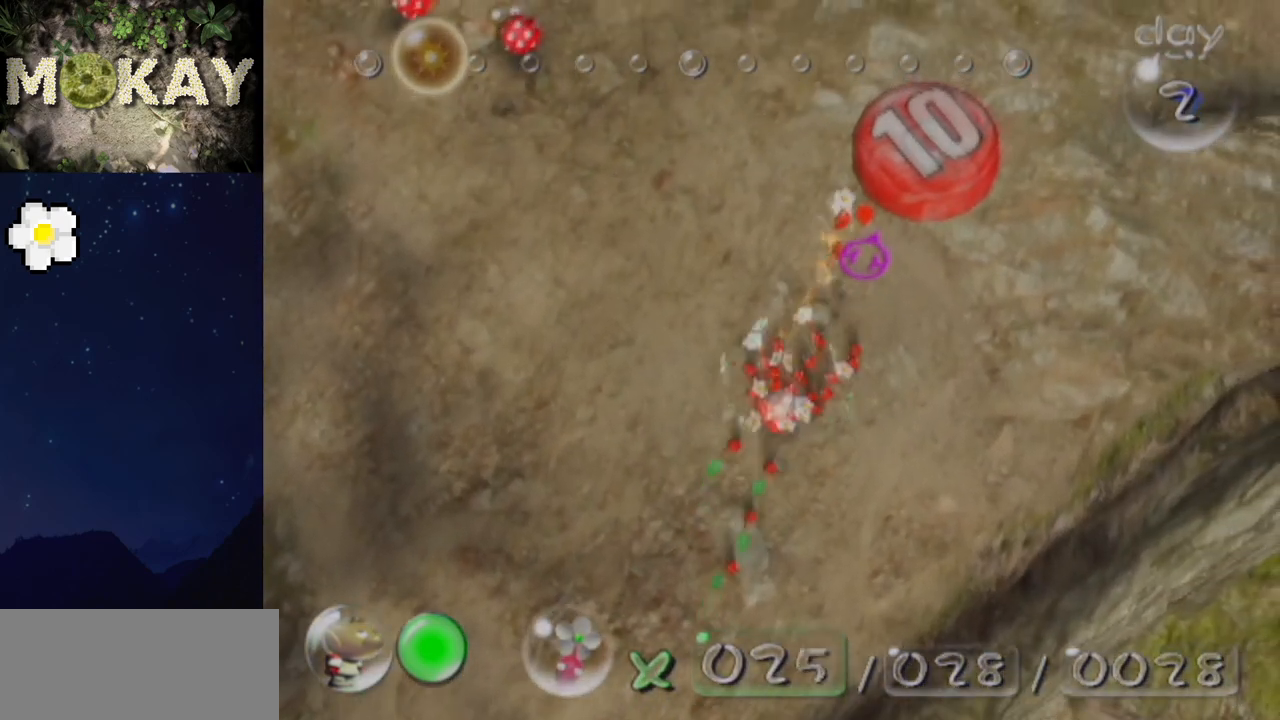
Gameplay with a controller (Nintendo layout); each line is a JSON object with the inputs held at the frame after it. "events" lists button and stick changes between this image and that frame as [ms after this image, input, new state], when the widget could be followed in between. Not read: L3 R3.
{"buttons": ["A"], "left_stick": "center", "right_stick": "up-right", "events": [[33, "A", "down"], [167, "A", "up"], [233, "A", "down"], [300, "A", "up"], [333, "A", "down"], [433, "A", "up"], [500, "A", "down"]]}
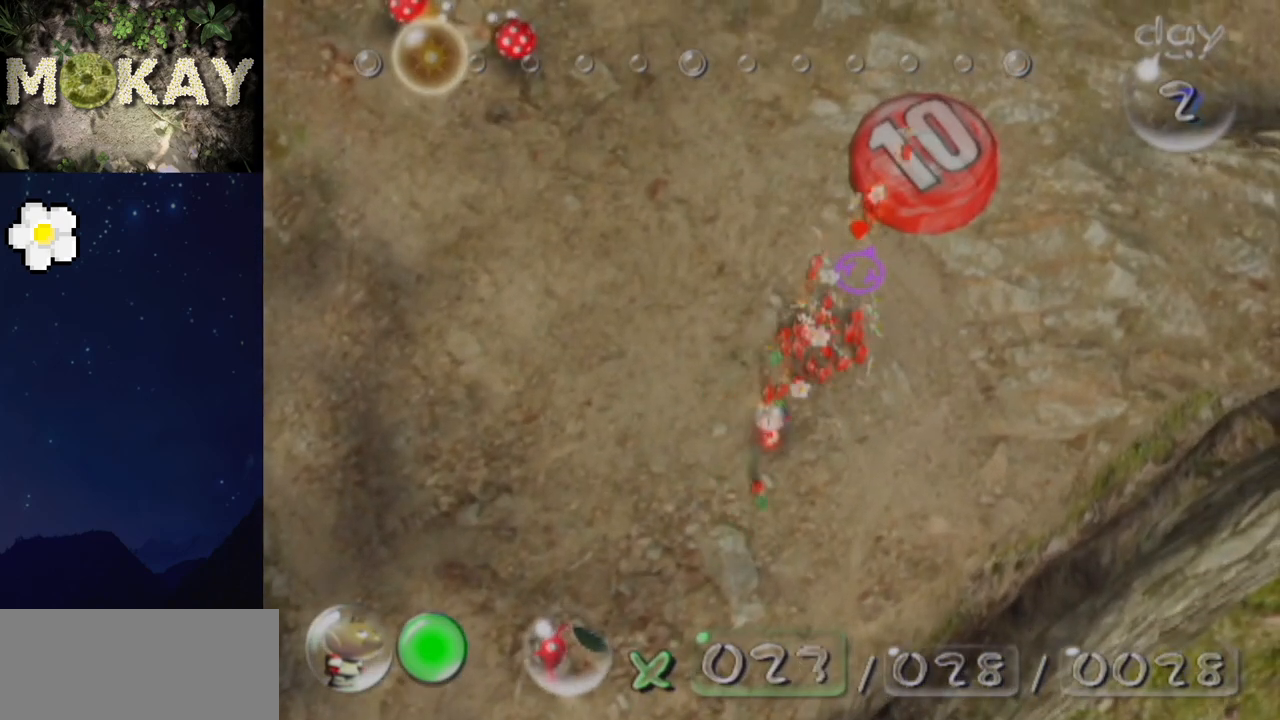
{"buttons": [], "left_stick": "center", "right_stick": "center", "events": [[67, "A", "up"], [167, "right_stick", "center"]]}
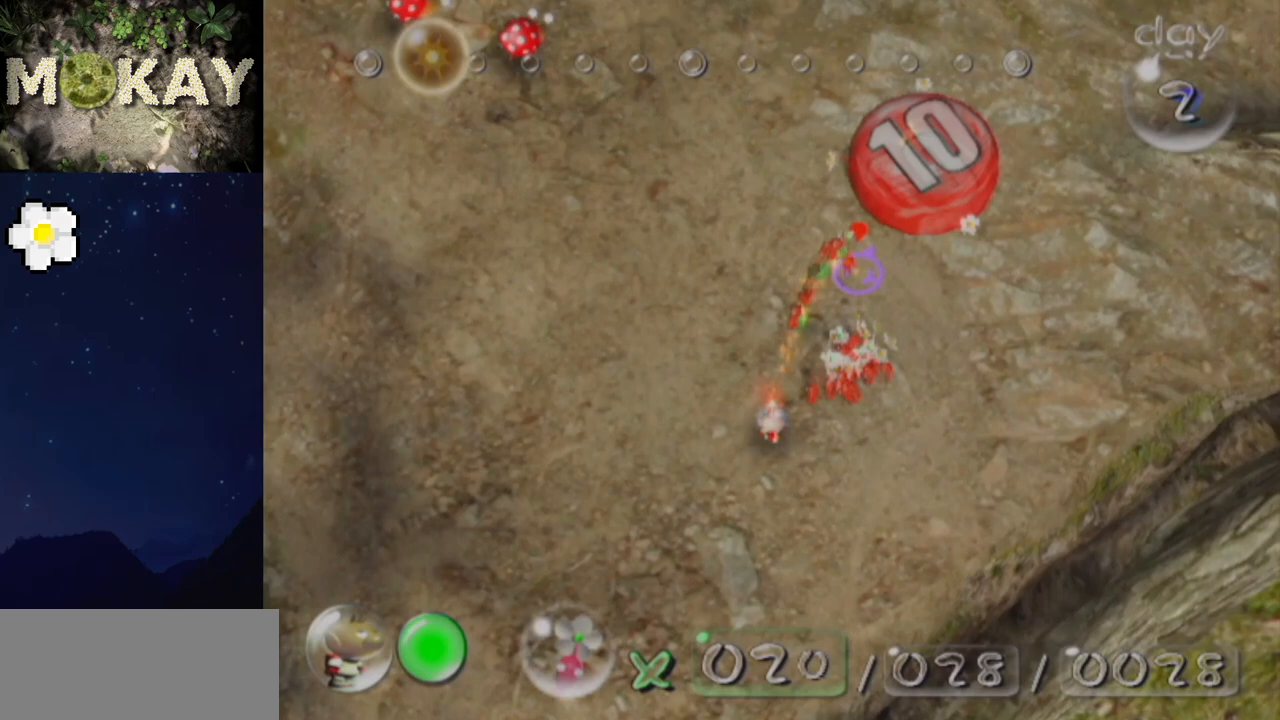
{"buttons": [], "left_stick": "center", "right_stick": "down-right", "events": [[67, "left_stick", "up-left"], [67, "right_stick", "left"], [100, "L1", "down"], [133, "right_stick", "up-left"], [200, "left_stick", "up-right"], [400, "A", "down"], [400, "L1", "up"], [400, "left_stick", "center"], [467, "right_stick", "down-right"], [500, "A", "up"]]}
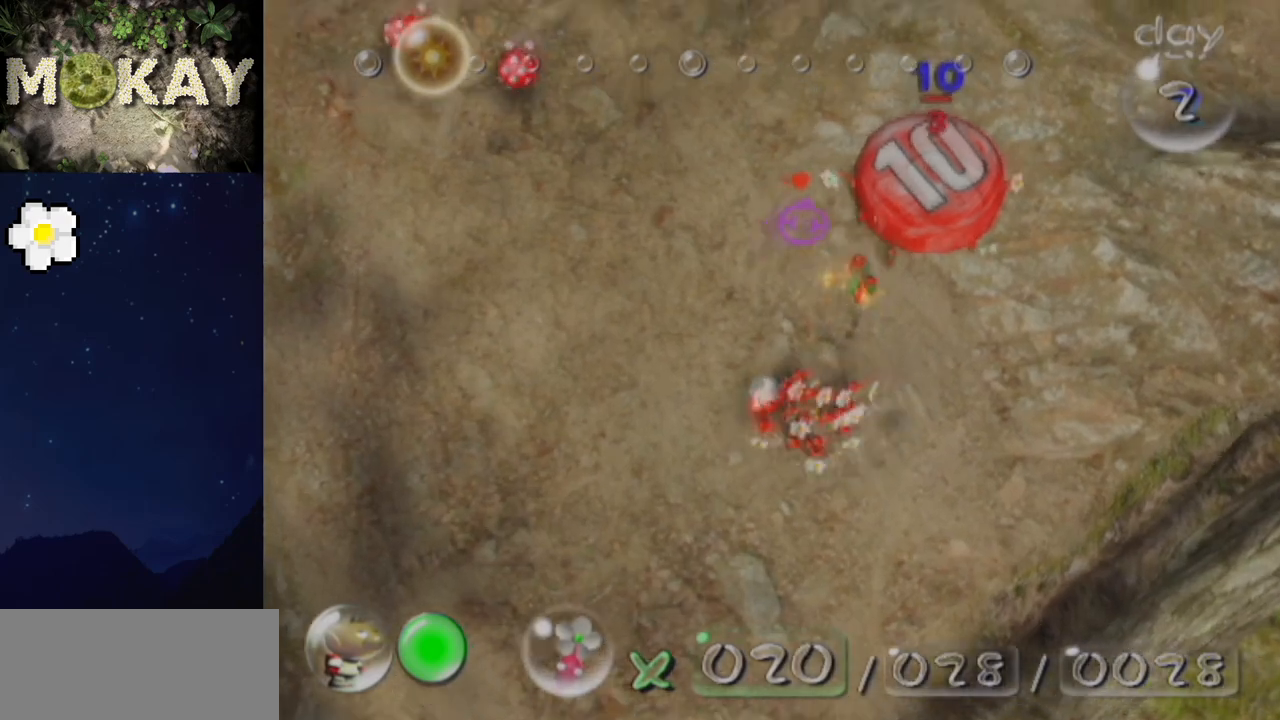
{"buttons": ["L1"], "left_stick": "up-left", "right_stick": "left", "events": [[100, "A", "down"], [100, "right_stick", "down-left"], [167, "A", "up"], [167, "right_stick", "center"], [200, "L1", "down"], [233, "left_stick", "up-left"], [267, "right_stick", "up-left"], [367, "right_stick", "left"]]}
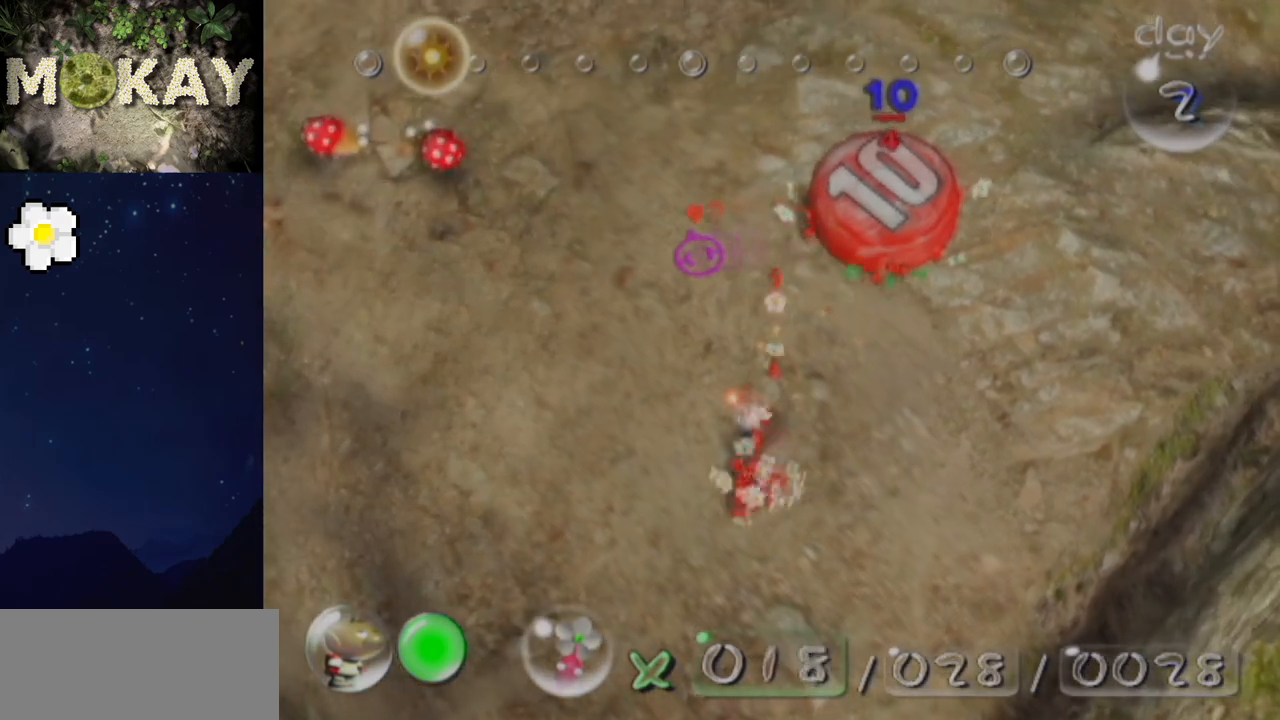
{"buttons": ["L1"], "left_stick": "up", "right_stick": "left", "events": [[467, "left_stick", "up"]]}
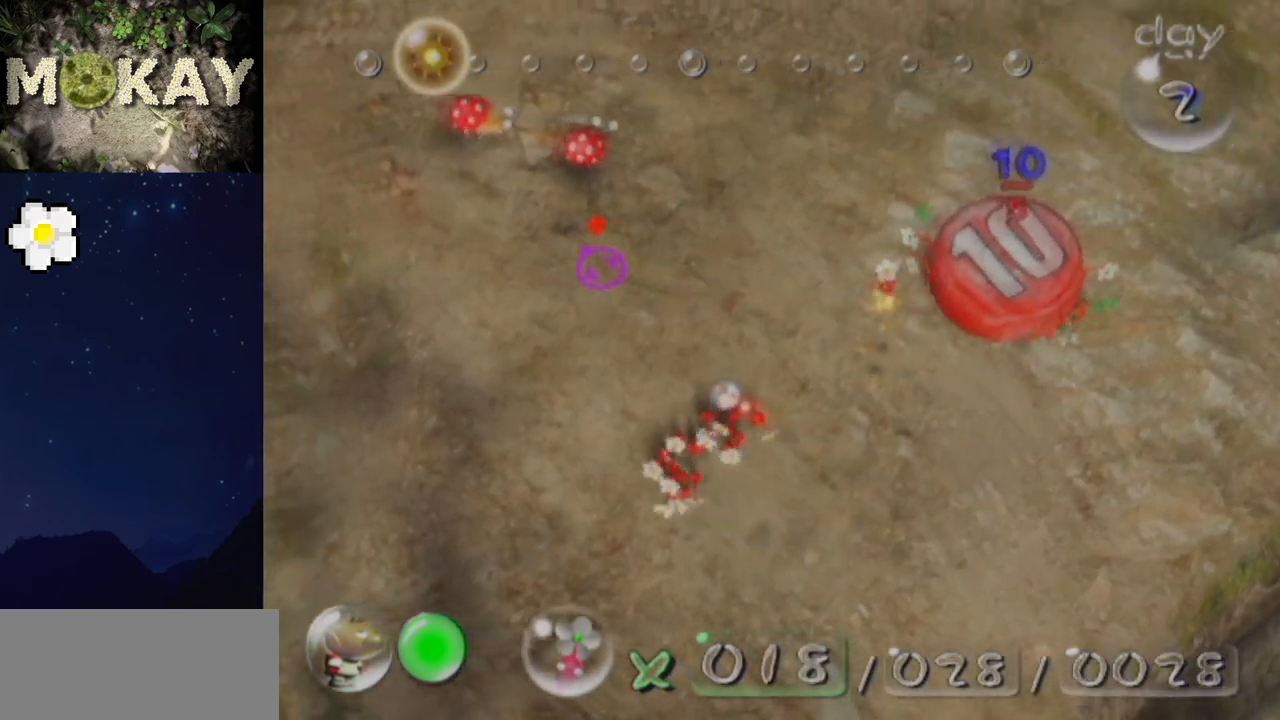
{"buttons": [], "left_stick": "center", "right_stick": "center", "events": [[267, "A", "down"], [300, "left_stick", "center"], [367, "A", "up"], [367, "right_stick", "center"], [433, "A", "down"], [467, "L1", "up"], [500, "A", "up"]]}
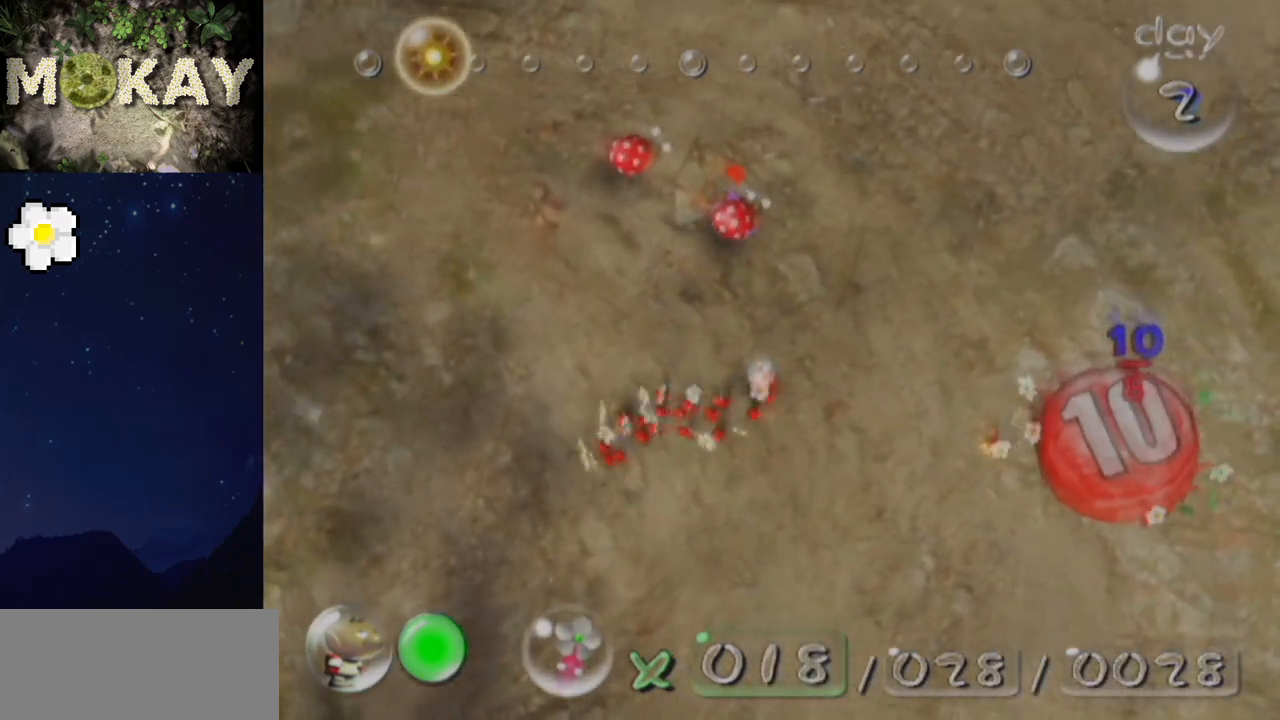
{"buttons": ["L1"], "left_stick": "up", "right_stick": "up-right", "events": [[100, "A", "down"], [133, "A", "up"], [133, "right_stick", "up"], [167, "L1", "down"], [200, "left_stick", "up-left"], [433, "right_stick", "up-right"], [500, "left_stick", "up"]]}
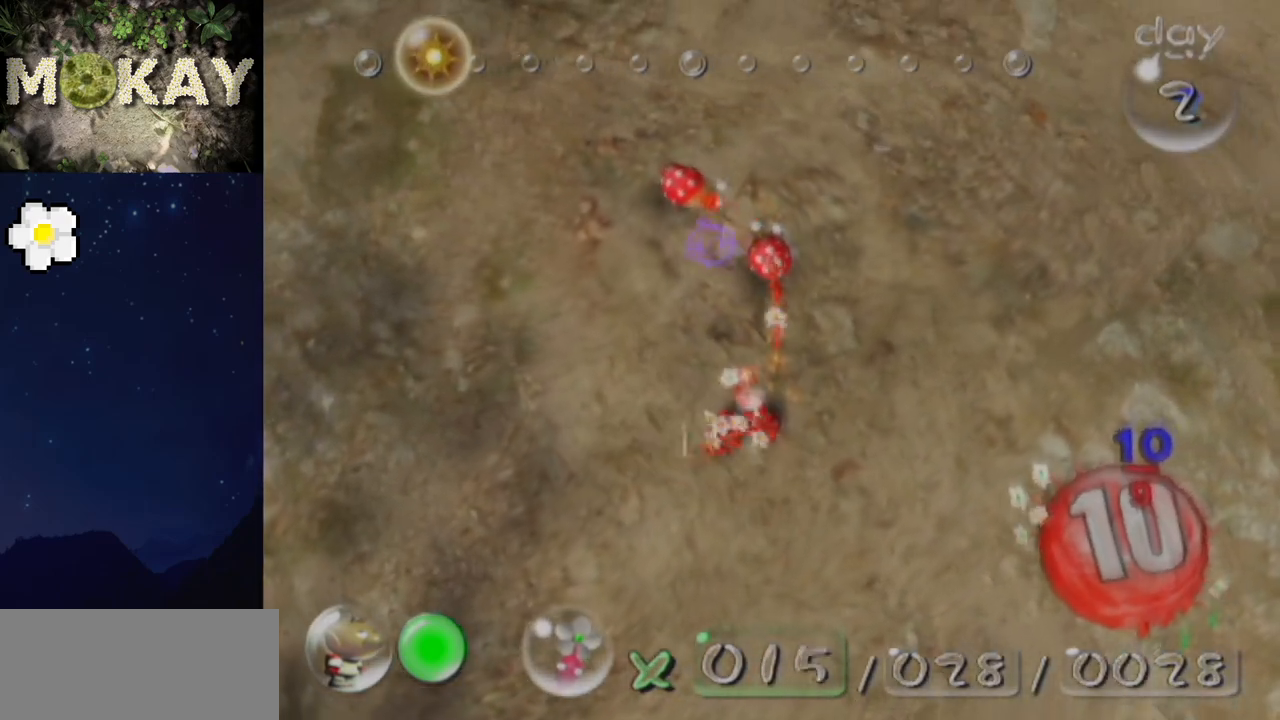
{"buttons": ["L1"], "left_stick": "center", "right_stick": "up", "events": [[33, "A", "down"], [133, "left_stick", "center"], [167, "A", "up"], [200, "A", "down"], [300, "A", "up"], [367, "A", "down"], [367, "right_stick", "up"], [433, "A", "up"]]}
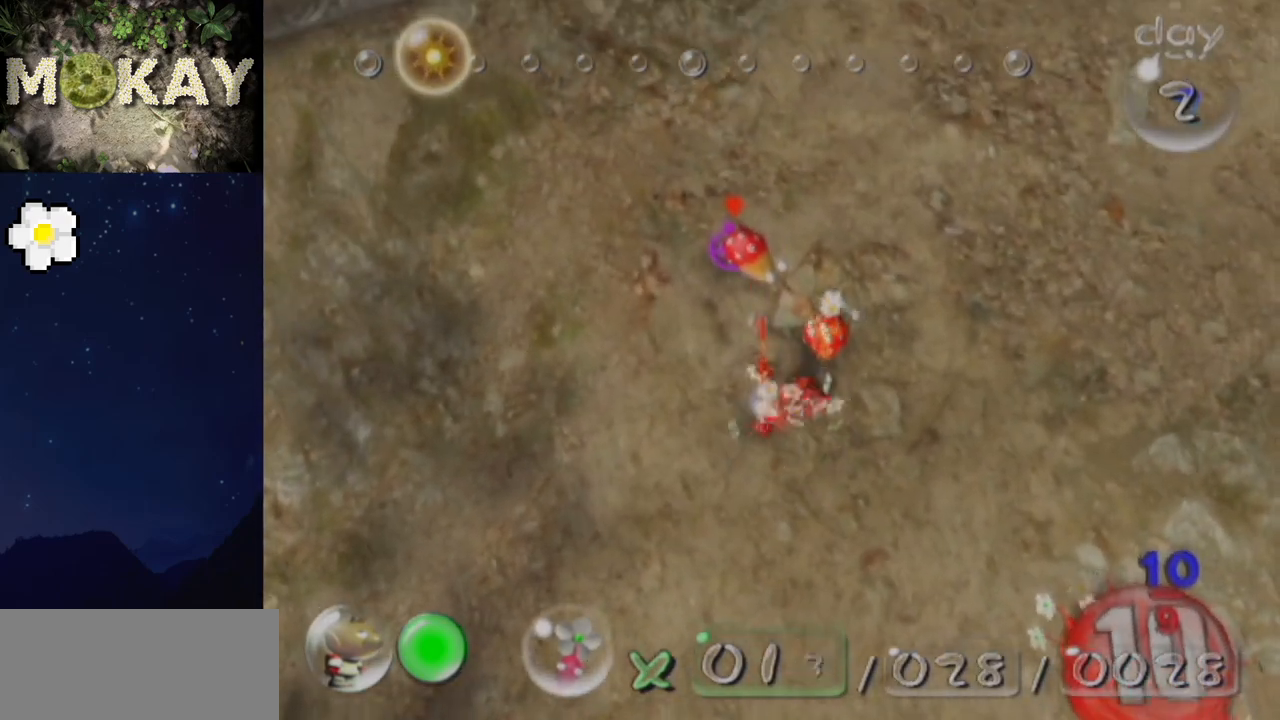
{"buttons": ["L1"], "left_stick": "up-right", "right_stick": "up", "events": [[33, "left_stick", "up-right"], [67, "Z", "down"], [167, "Z", "up"]]}
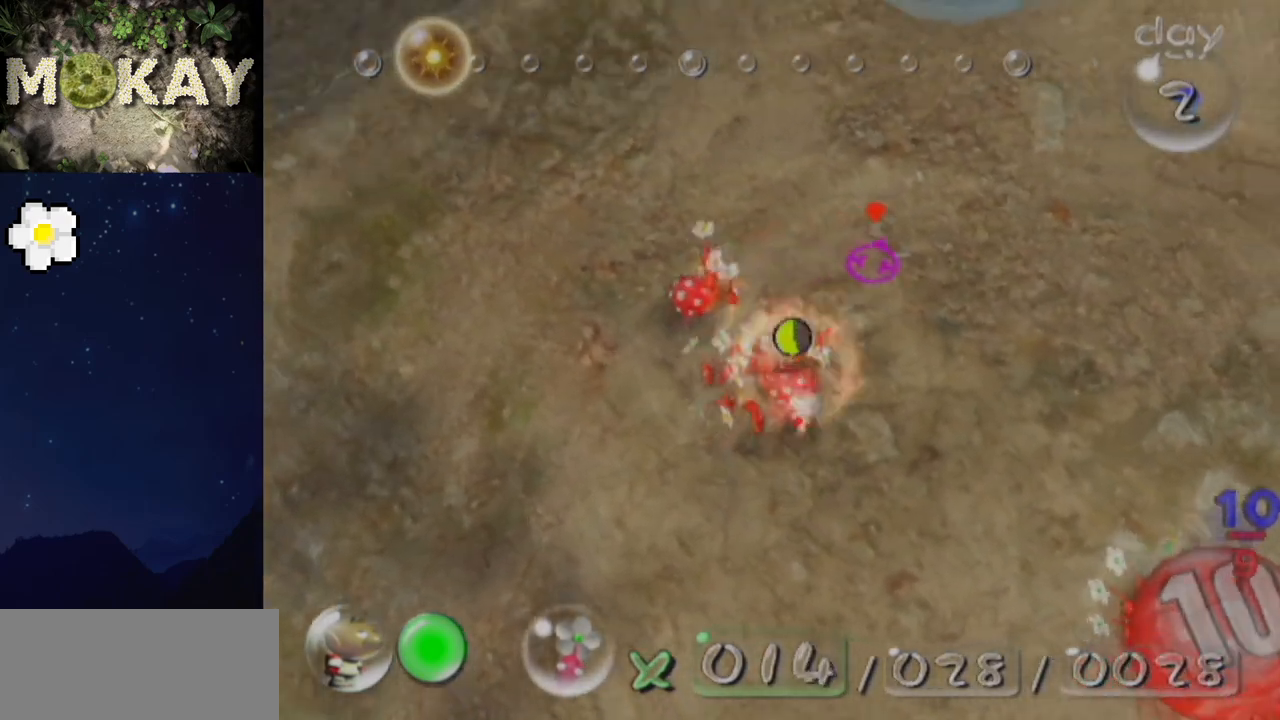
{"buttons": ["L1"], "left_stick": "up", "right_stick": "up", "events": [[200, "left_stick", "up"]]}
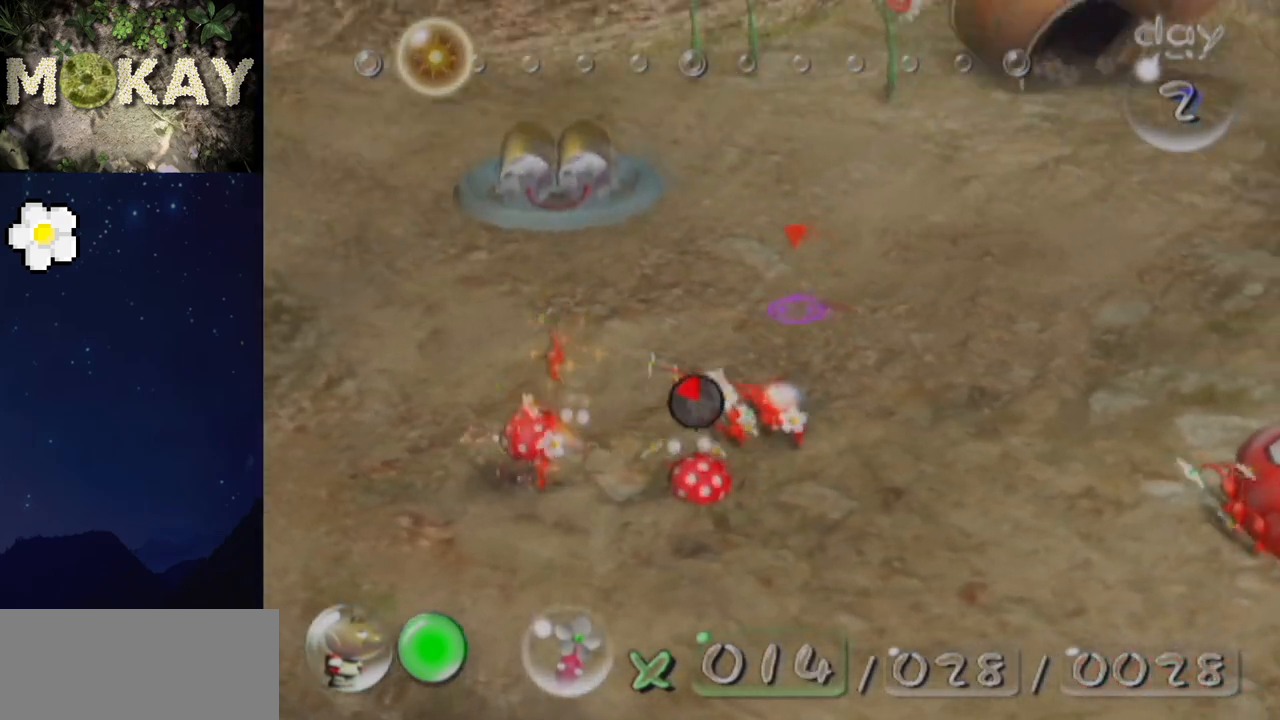
{"buttons": ["L1"], "left_stick": "up-right", "right_stick": "up", "events": [[433, "left_stick", "up-right"]]}
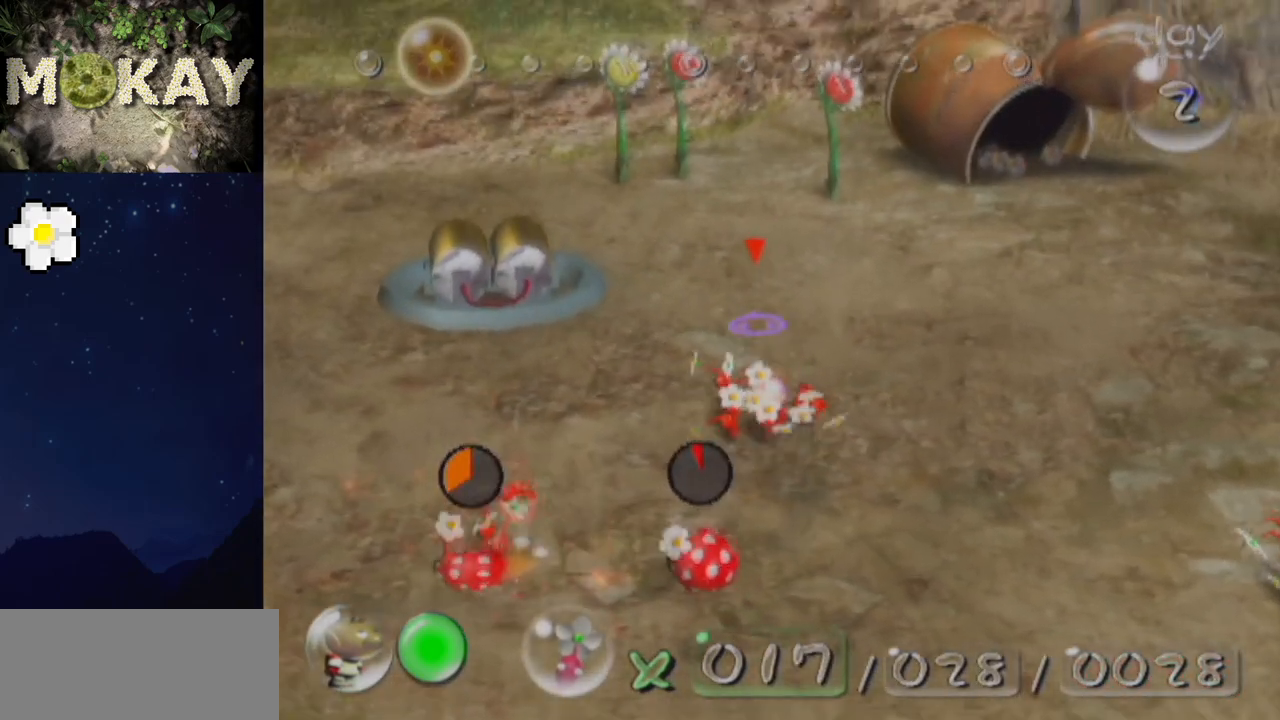
{"buttons": ["L1"], "left_stick": "up", "right_stick": "up", "events": [[33, "left_stick", "up"], [133, "left_stick", "up-right"], [267, "left_stick", "up"], [300, "A", "down"], [367, "A", "up"], [433, "A", "down"], [500, "A", "up"]]}
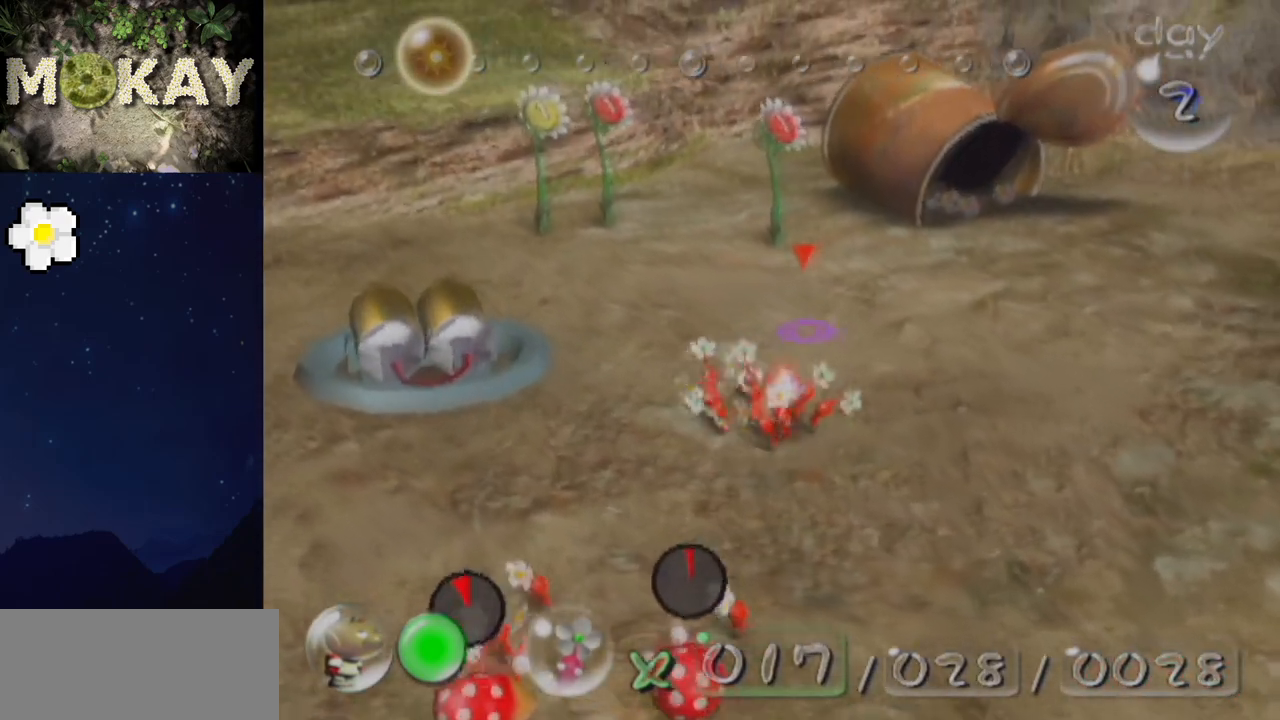
{"buttons": [], "left_stick": "center", "right_stick": "up", "events": [[33, "A", "down"], [33, "left_stick", "up-left"], [100, "A", "up"], [200, "A", "down"], [233, "A", "up"], [467, "left_stick", "center"], [500, "L1", "up"]]}
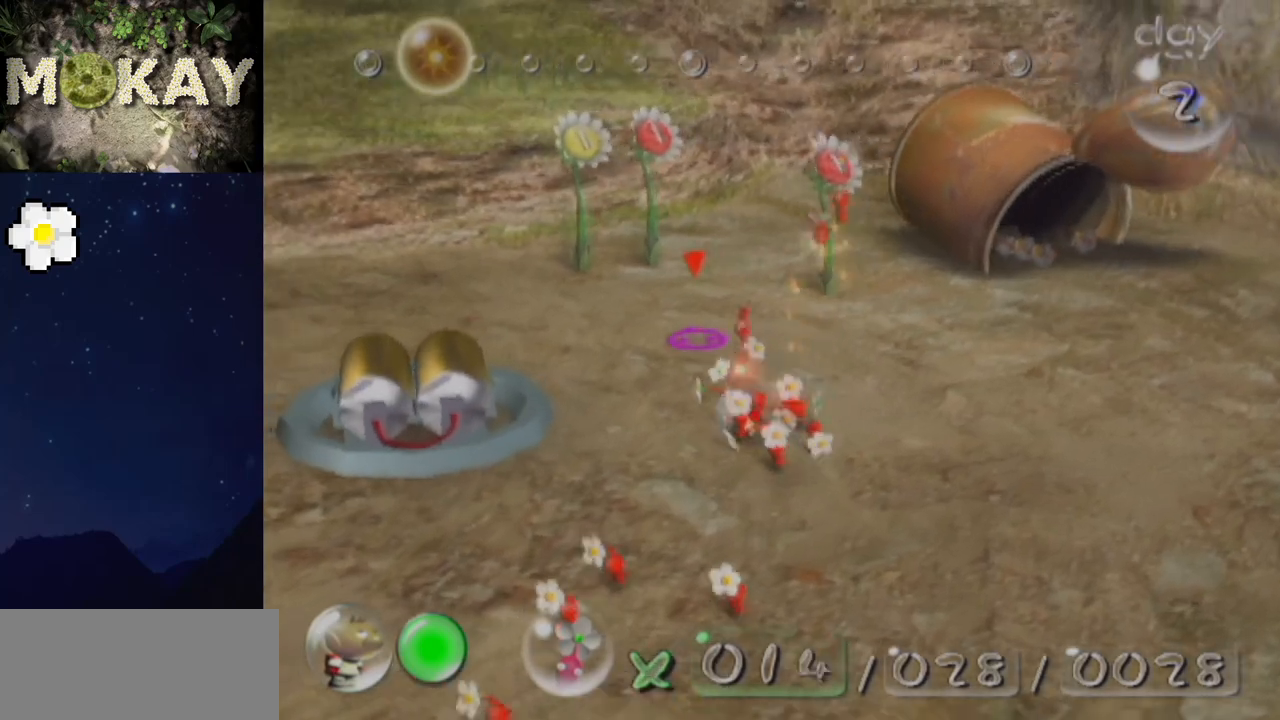
{"buttons": ["A", "L1"], "left_stick": "up-left", "right_stick": "up", "events": [[67, "A", "down"], [67, "left_stick", "up"], [100, "L1", "down"], [133, "A", "up"], [200, "A", "down"], [267, "A", "up"], [367, "A", "down"], [400, "A", "up"], [433, "left_stick", "up-left"], [500, "A", "down"]]}
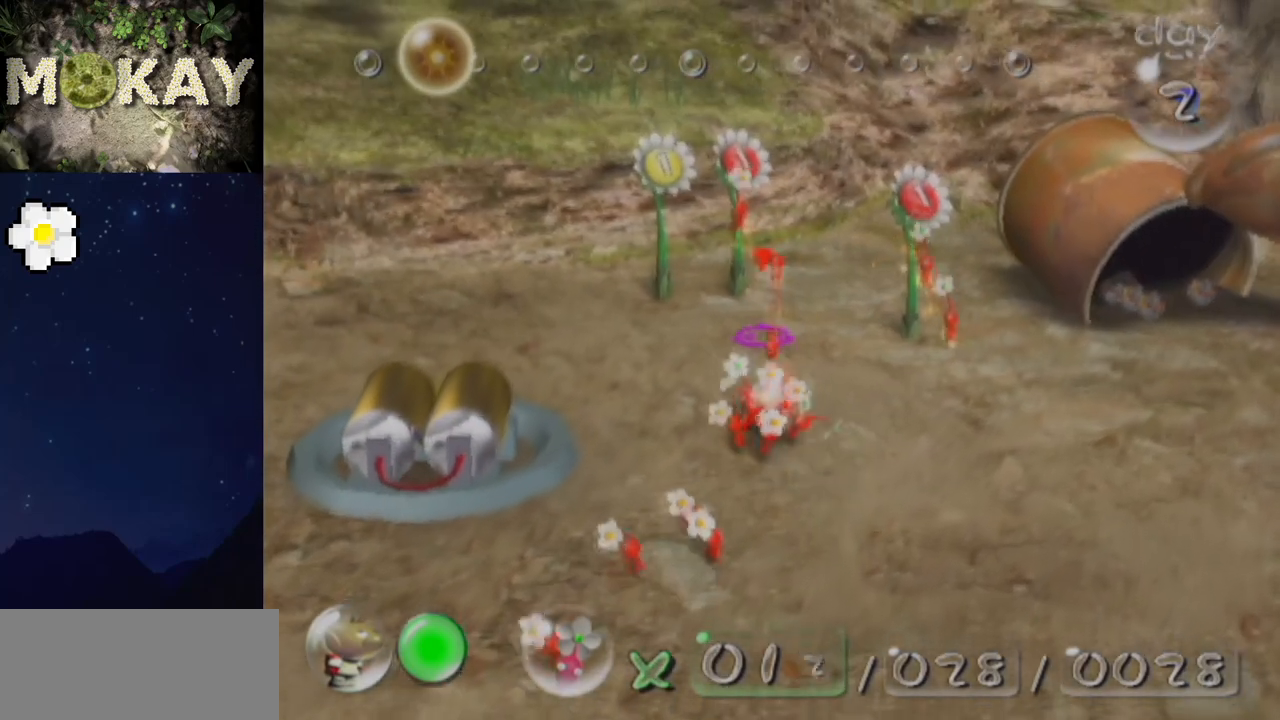
{"buttons": ["A", "L1"], "left_stick": "down-right", "right_stick": "center", "events": [[33, "A", "up"], [33, "left_stick", "up"], [133, "A", "down"], [133, "left_stick", "center"], [167, "A", "up"], [167, "right_stick", "center"], [200, "left_stick", "up-right"], [300, "left_stick", "right"], [367, "A", "down"], [500, "left_stick", "down-right"]]}
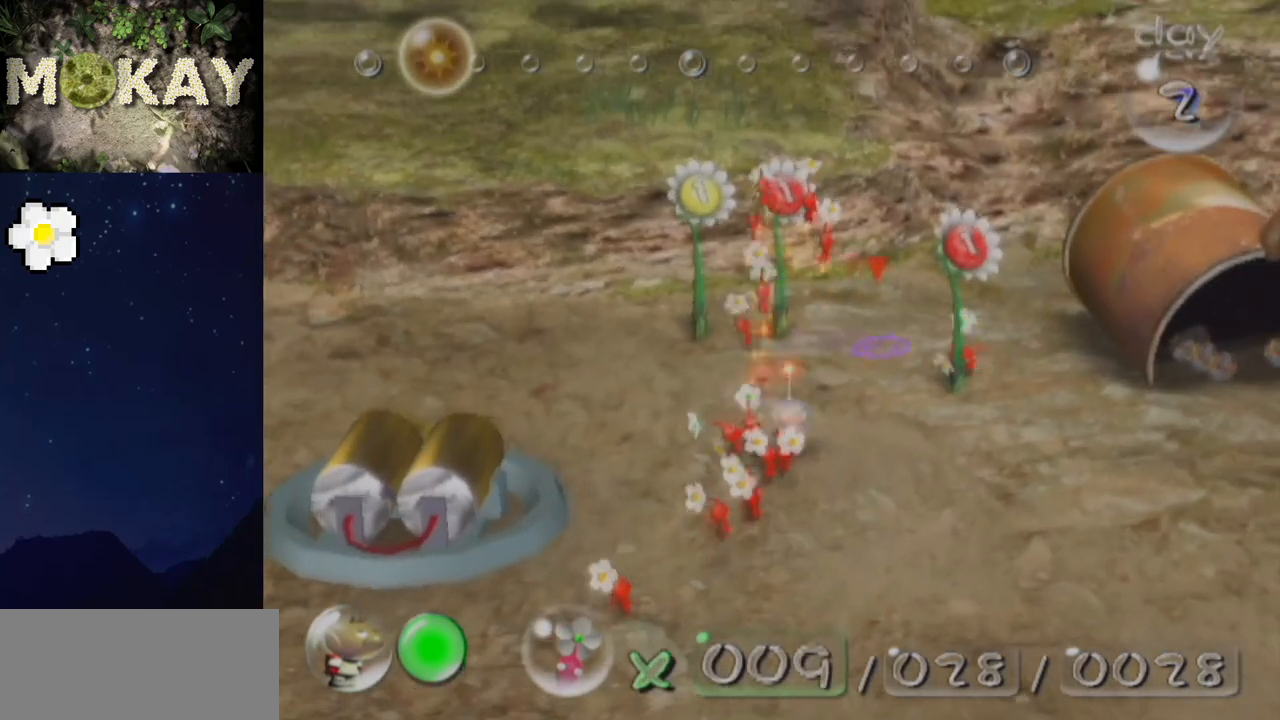
{"buttons": ["A"], "left_stick": "right", "right_stick": "center", "events": [[100, "L1", "up"], [133, "Z", "down"], [200, "Z", "up"], [267, "left_stick", "center"], [467, "left_stick", "right"]]}
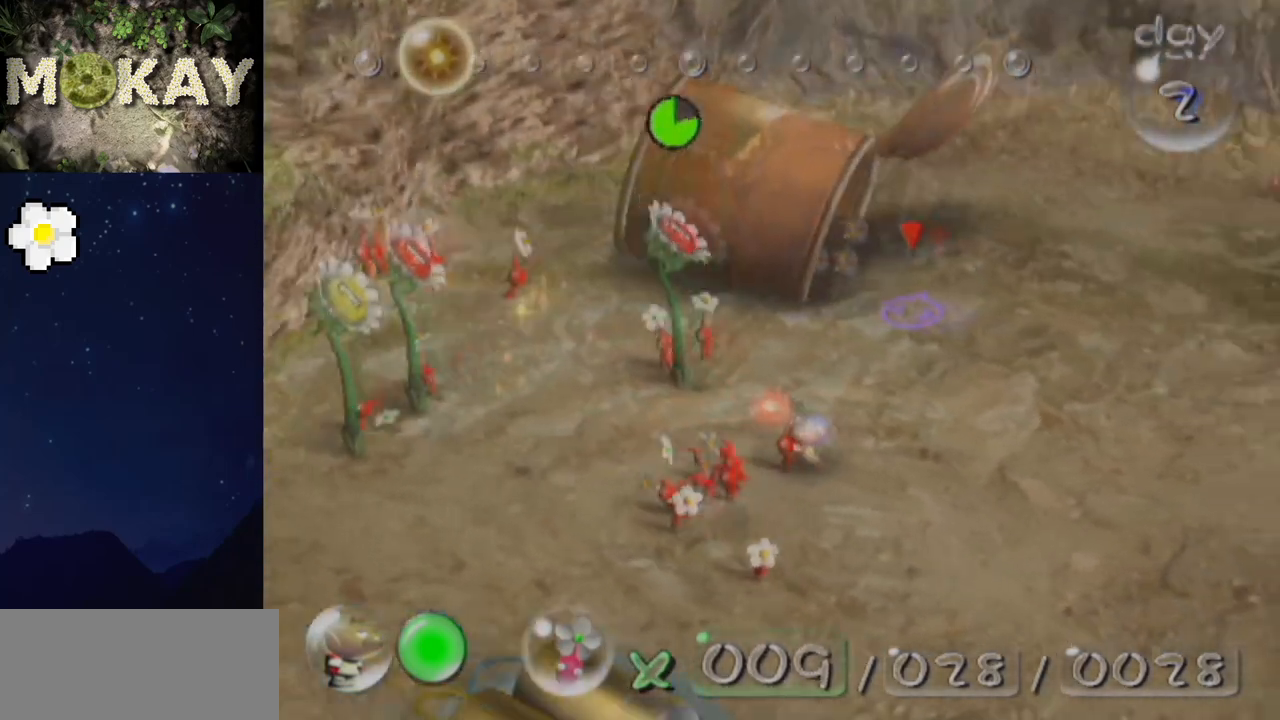
{"buttons": ["A"], "left_stick": "up", "right_stick": "center", "events": [[67, "left_stick", "up-right"], [400, "left_stick", "up"]]}
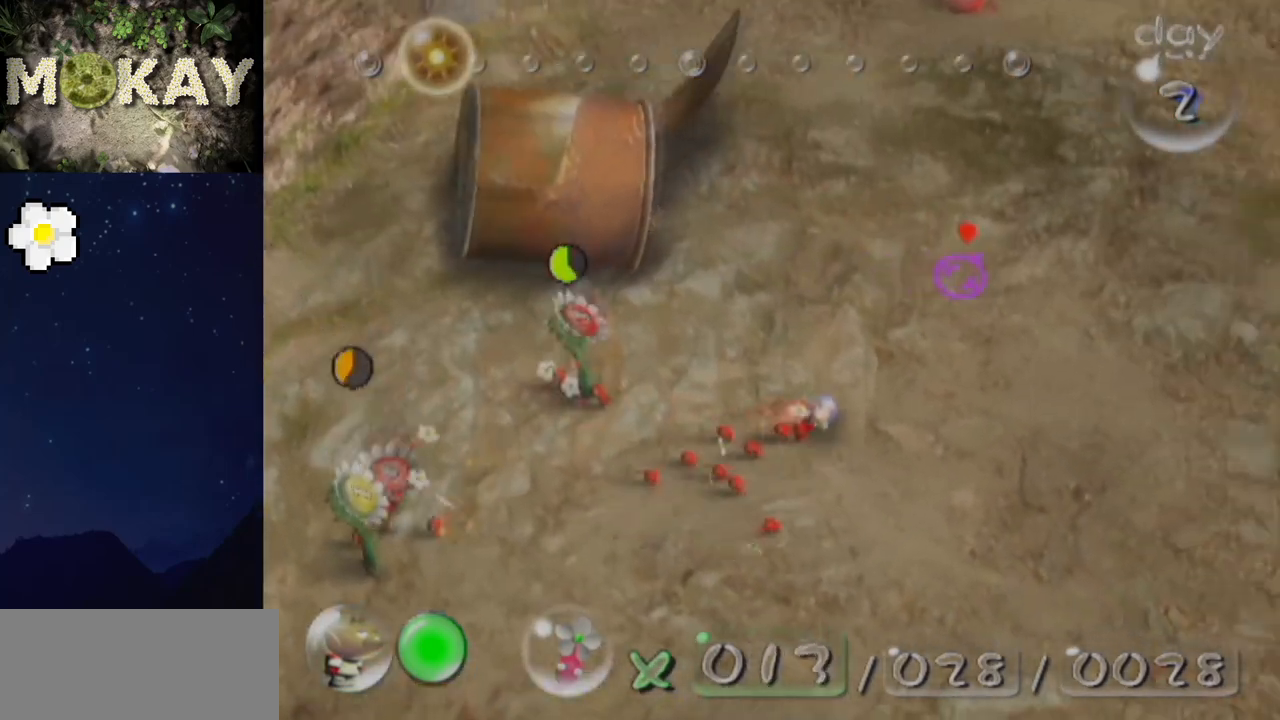
{"buttons": ["A"], "left_stick": "down-left", "right_stick": "center", "events": [[167, "A", "up"], [200, "left_stick", "center"], [267, "A", "down"], [400, "left_stick", "down-left"]]}
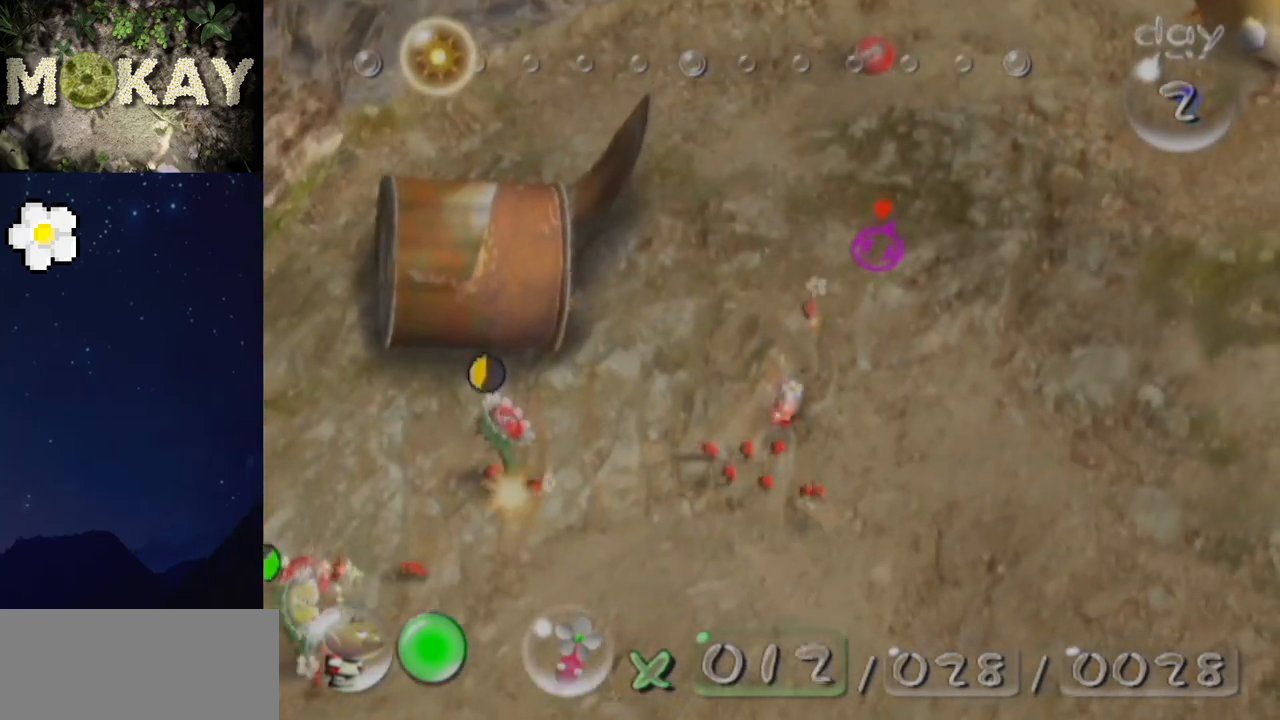
{"buttons": ["A"], "left_stick": "center", "right_stick": "center", "events": [[233, "left_stick", "down"], [333, "left_stick", "down-left"], [467, "left_stick", "center"]]}
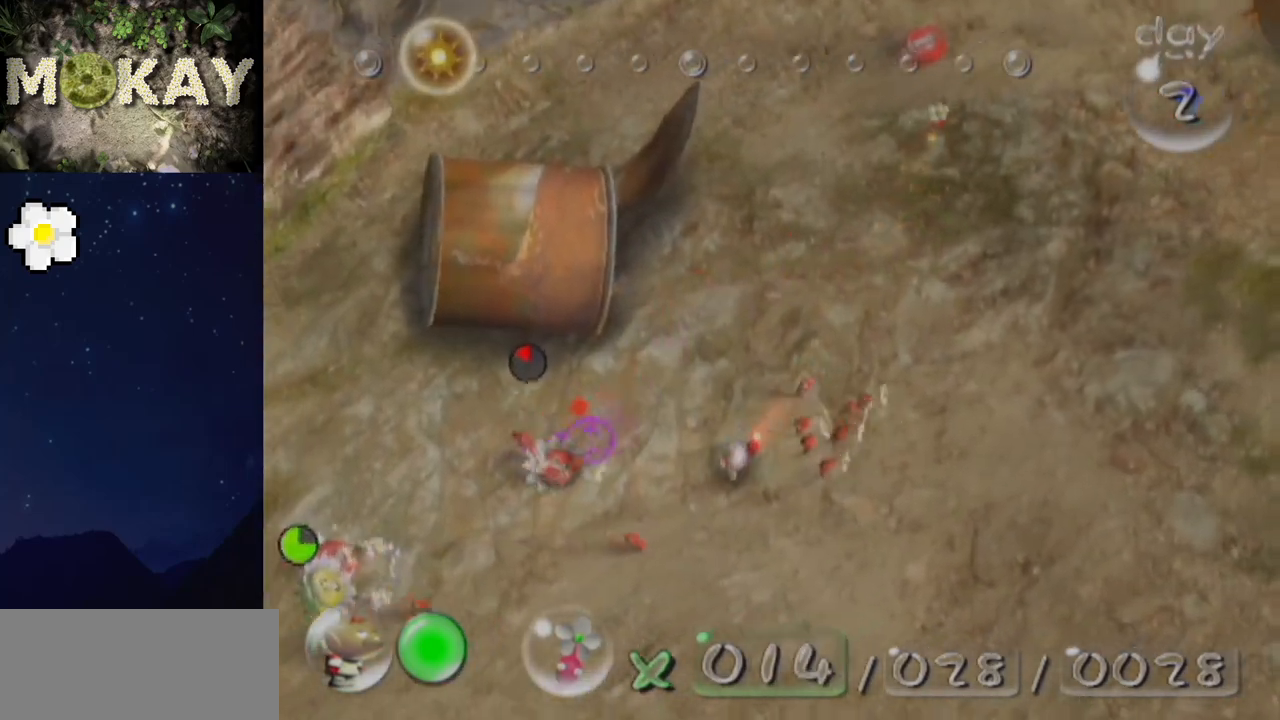
{"buttons": ["A"], "left_stick": "down-left", "right_stick": "center", "events": [[67, "A", "up"], [133, "A", "down"], [300, "left_stick", "down-left"]]}
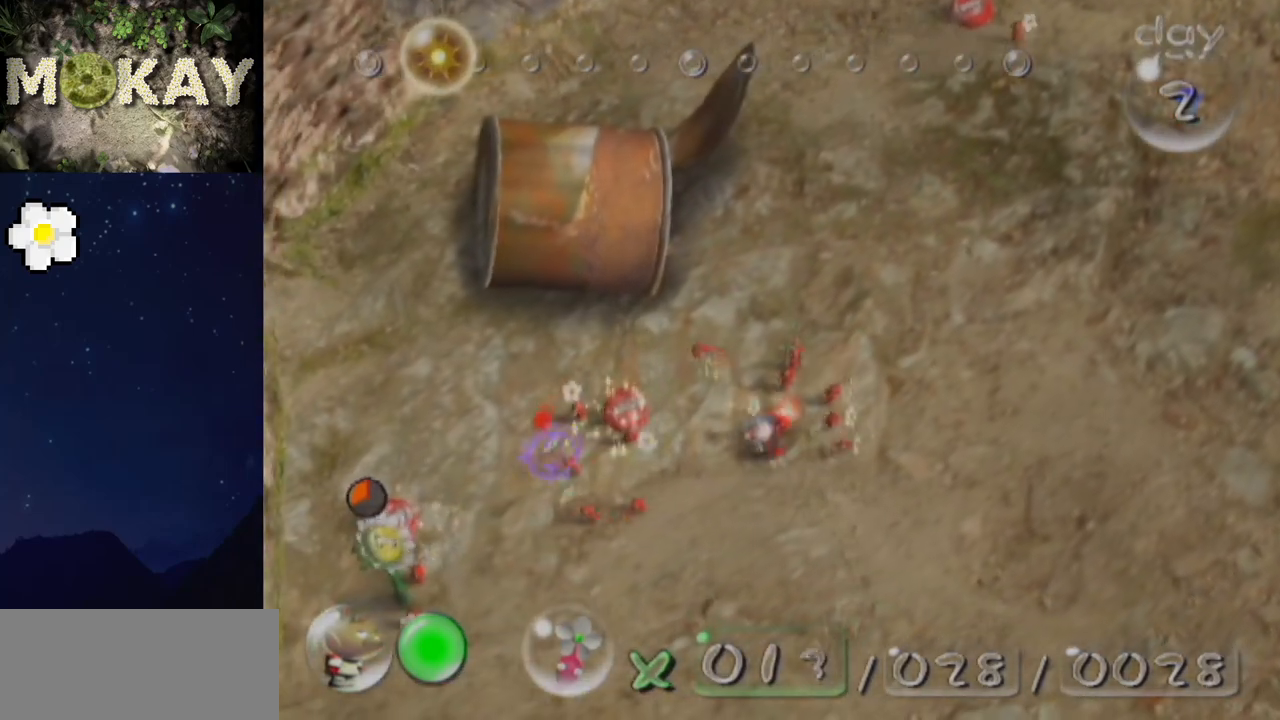
{"buttons": ["A"], "left_stick": "center", "right_stick": "center", "events": [[133, "left_stick", "left"], [433, "left_stick", "center"]]}
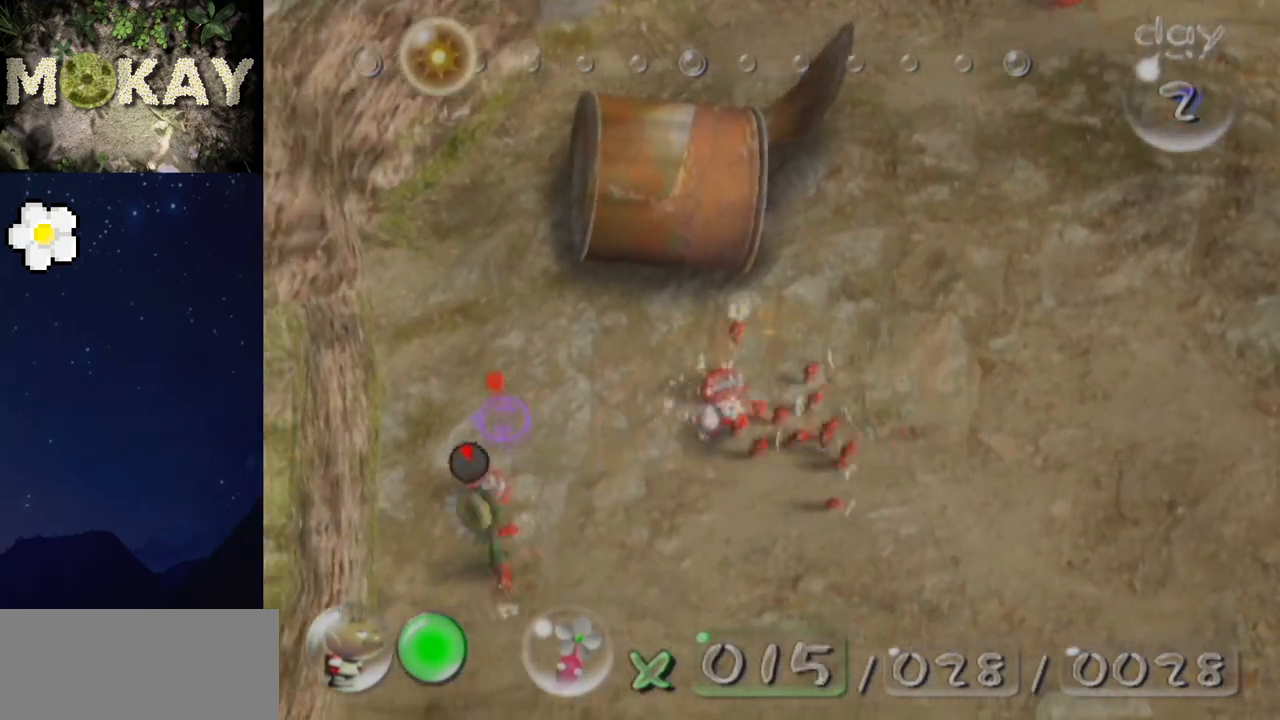
{"buttons": ["A"], "left_stick": "down", "right_stick": "center", "events": [[67, "A", "up"], [133, "A", "down"], [233, "left_stick", "down"]]}
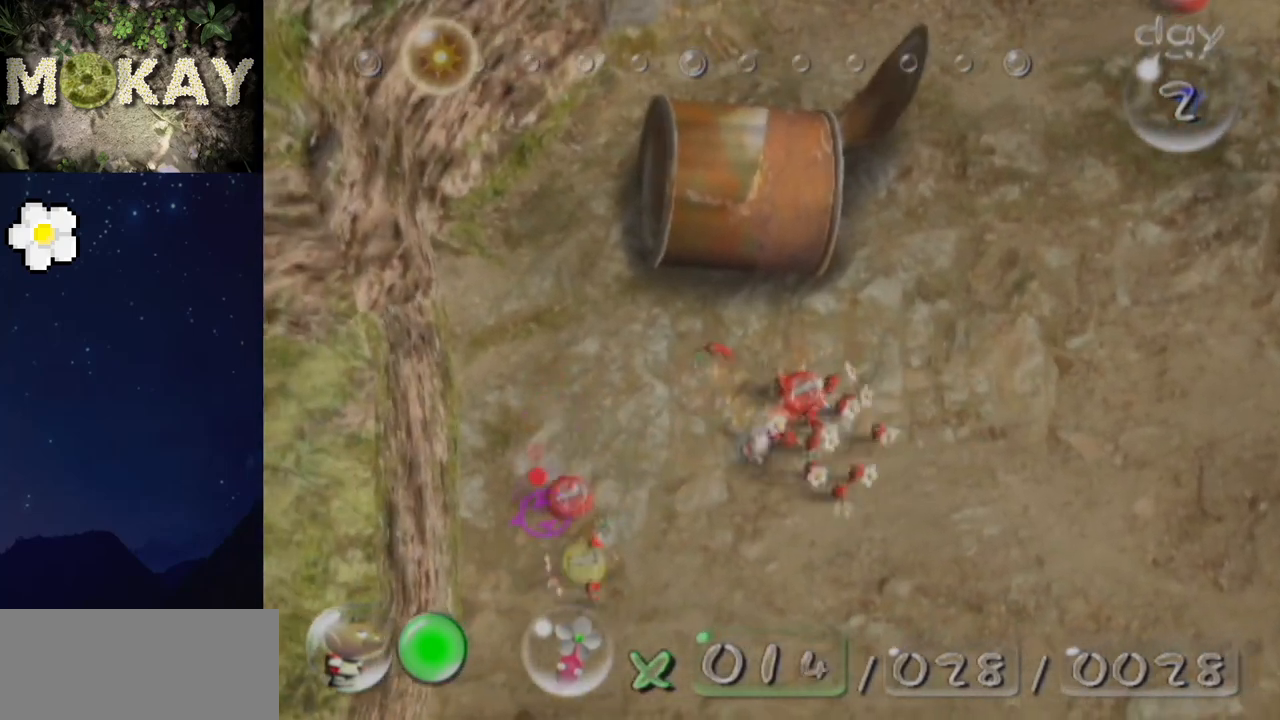
{"buttons": [], "left_stick": "right", "right_stick": "center", "events": [[100, "left_stick", "center"], [233, "A", "up"], [367, "left_stick", "right"]]}
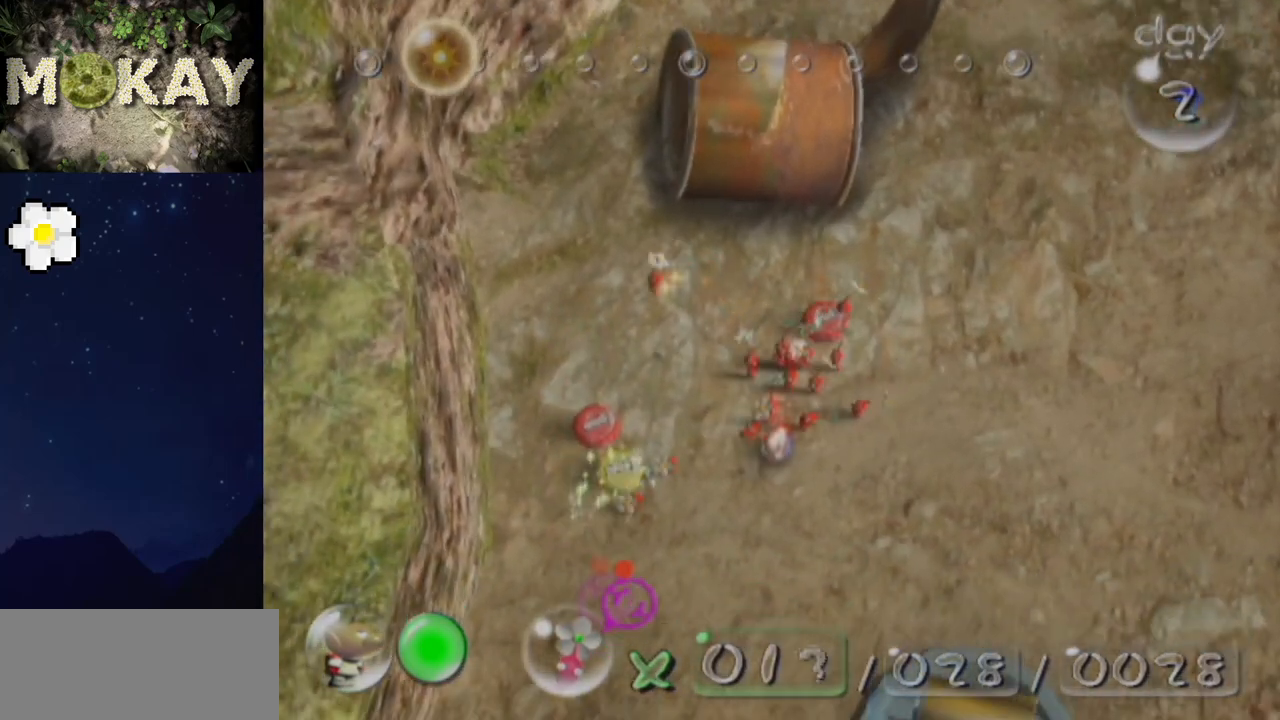
{"buttons": ["L1"], "left_stick": "up-right", "right_stick": "center", "events": [[167, "L1", "down"], [167, "left_stick", "up-right"], [233, "Z", "down"], [300, "Z", "up"]]}
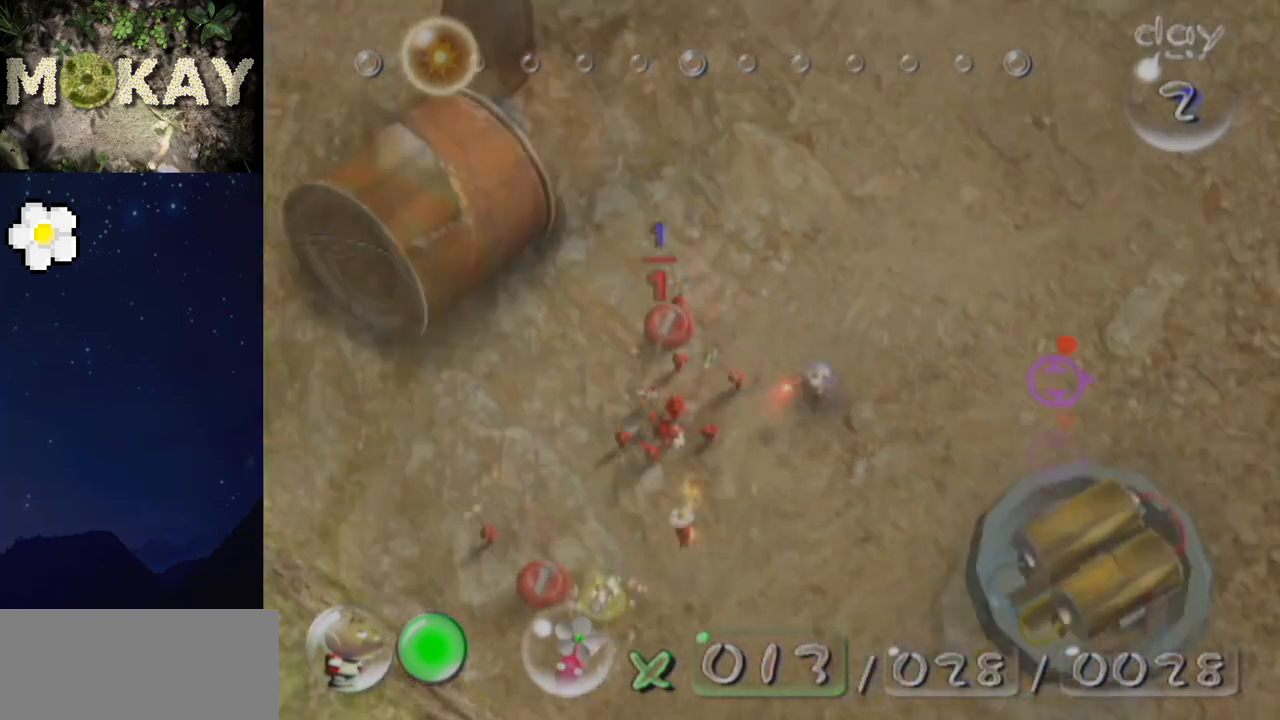
{"buttons": ["L1"], "left_stick": "up", "right_stick": "center", "events": [[33, "left_stick", "up"]]}
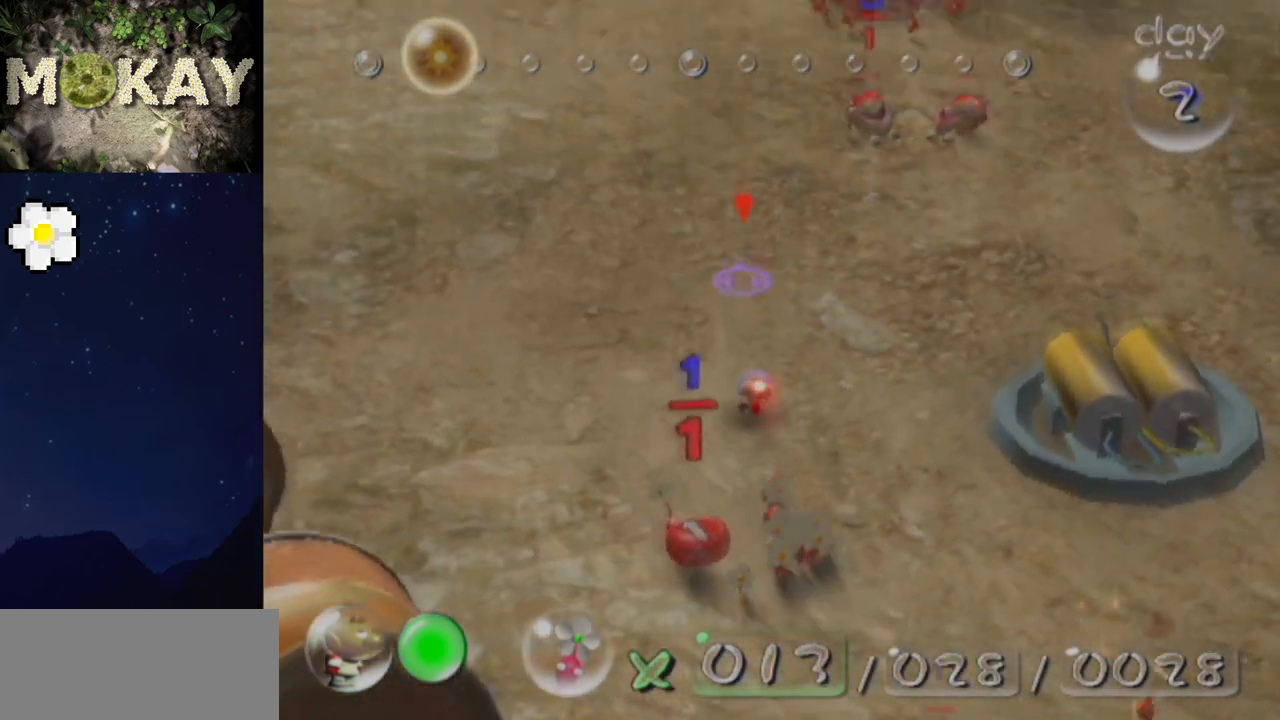
{"buttons": ["L1"], "left_stick": "up", "right_stick": "center", "events": [[100, "left_stick", "up-right"], [167, "Z", "down"], [267, "Z", "up"], [467, "left_stick", "up"]]}
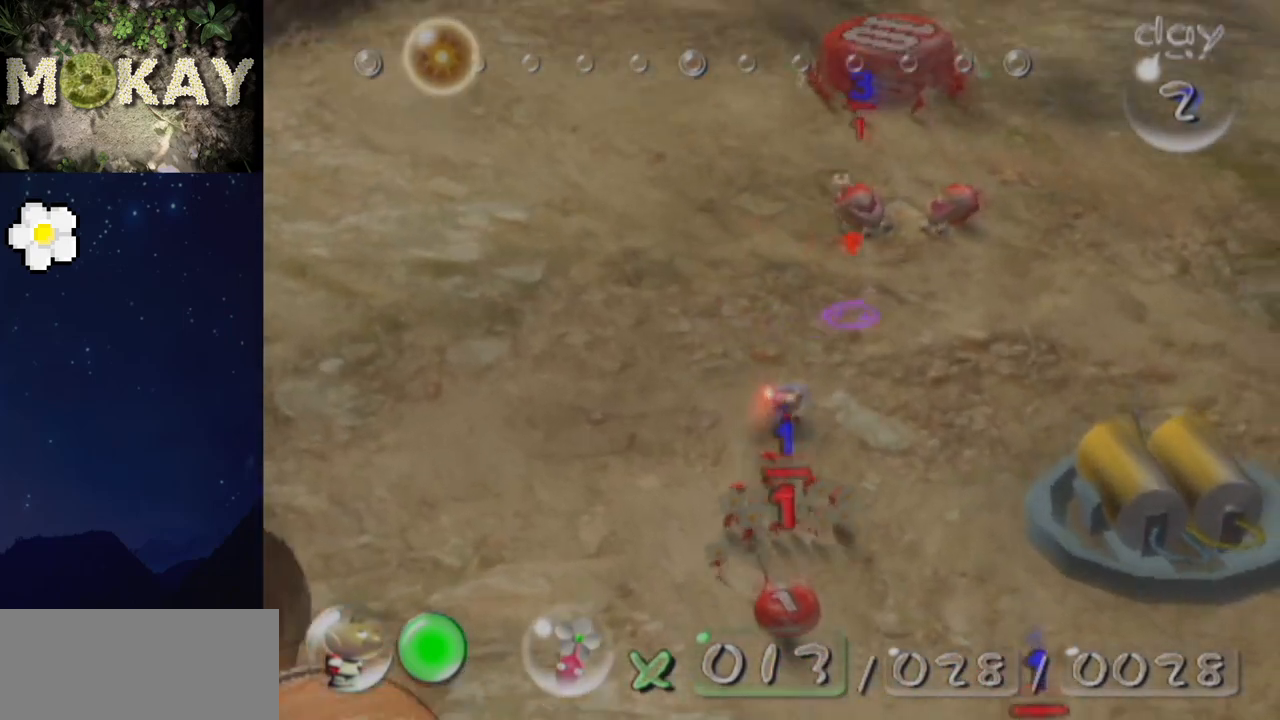
{"buttons": ["A", "L1"], "left_stick": "center", "right_stick": "up", "events": [[233, "right_stick", "up"], [467, "left_stick", "center"], [500, "A", "down"]]}
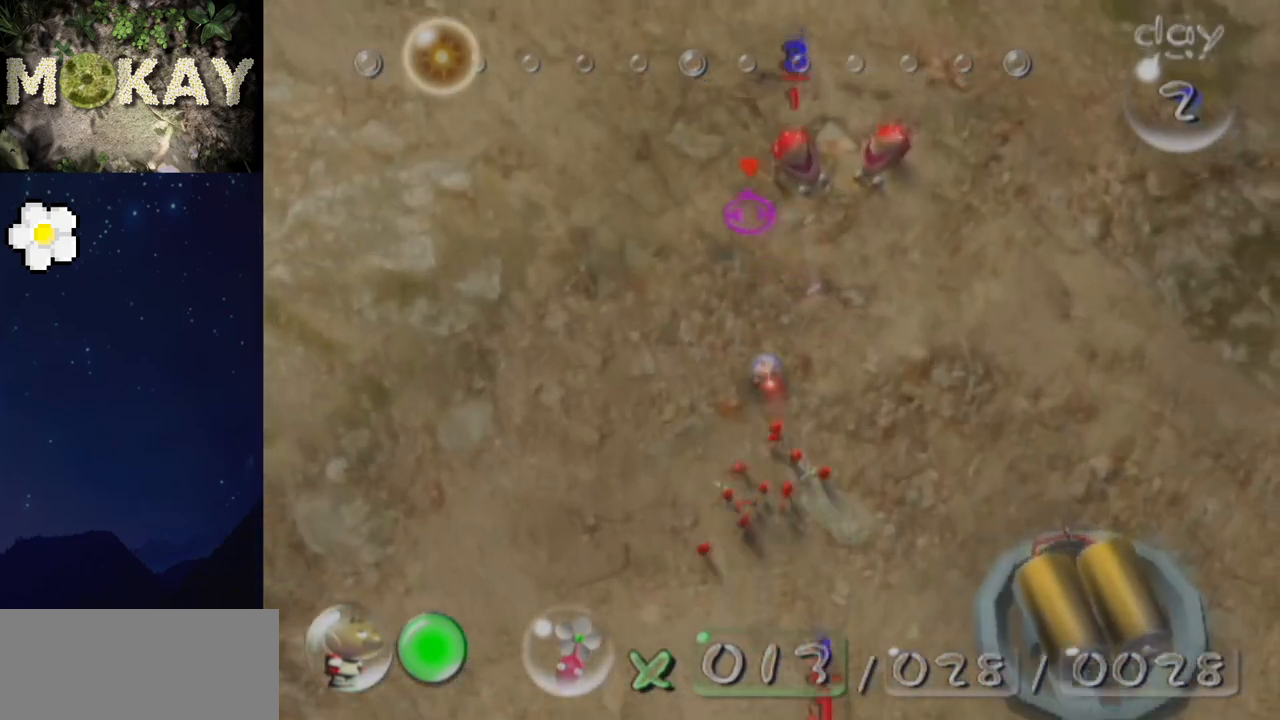
{"buttons": ["L1"], "left_stick": "right", "right_stick": "up-right", "events": [[67, "A", "up"], [167, "A", "down"], [233, "A", "up"], [333, "left_stick", "right"], [367, "right_stick", "up-right"]]}
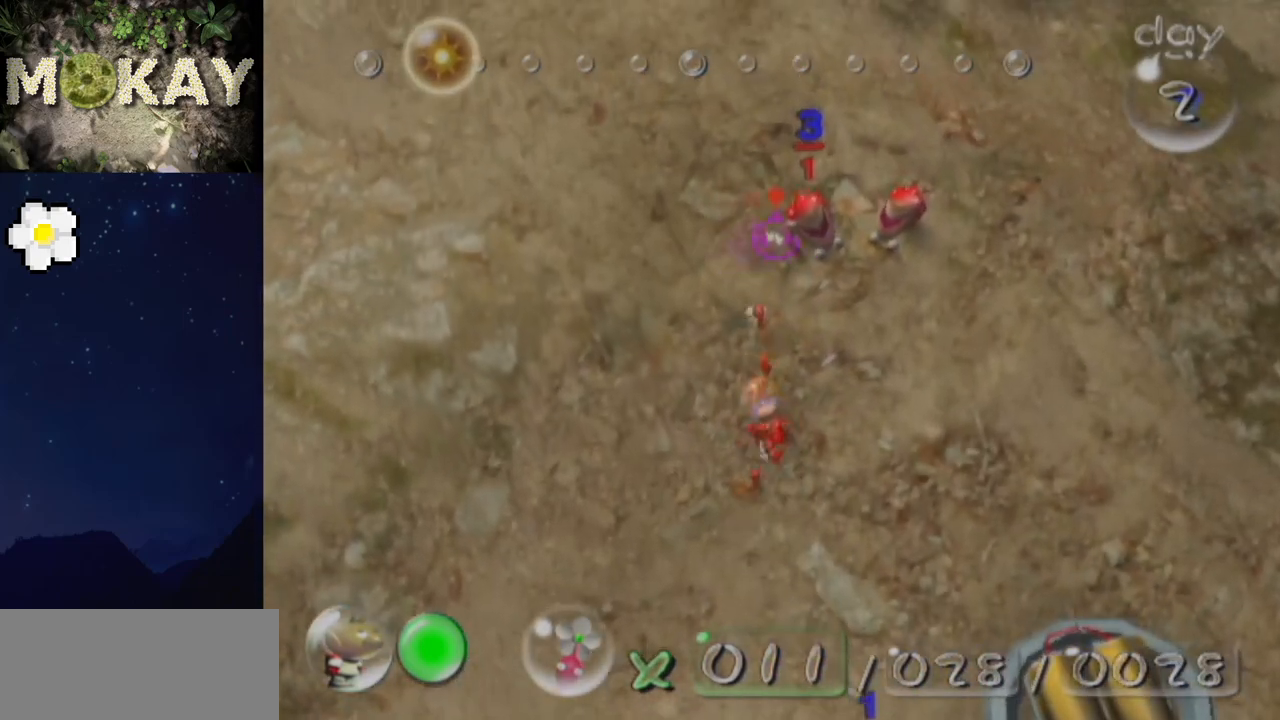
{"buttons": ["A", "L1"], "left_stick": "center", "right_stick": "center", "events": [[200, "left_stick", "up-right"], [300, "A", "down"], [333, "left_stick", "center"], [400, "A", "up"], [433, "A", "down"], [467, "right_stick", "center"]]}
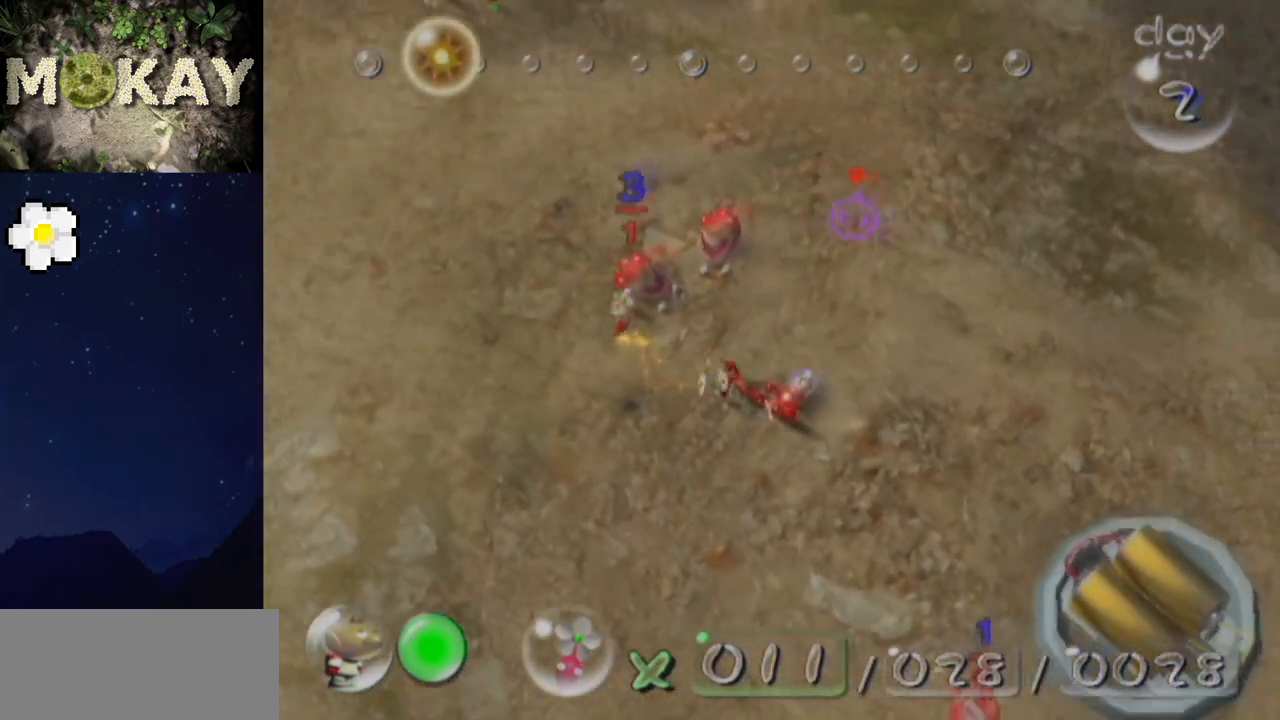
{"buttons": ["L1"], "left_stick": "up", "right_stick": "up", "events": [[33, "A", "up"], [33, "right_stick", "up"], [100, "A", "down"], [167, "A", "up"], [333, "left_stick", "up"], [433, "Z", "down"], [500, "Z", "up"]]}